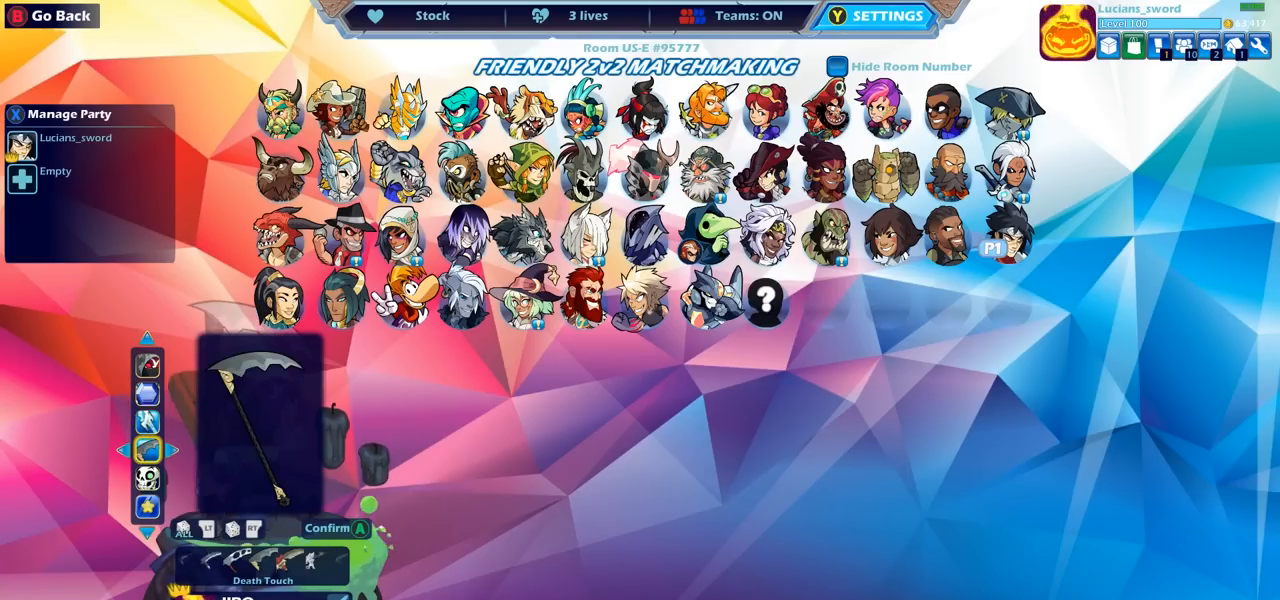
Gameplay with a controller (PlayStation layout); each line is a JSON object with the inputs held at the frame after it. "events" lists button and stick changes between this image and that frame as [ms after this image, input, new state], when the widget could be followed in between. Not read: R1.
{"buttons": [], "left_stick": "center", "right_stick": "center", "events": [[150, "DPAD_RIGHT", "down"], [233, "DPAD_RIGHT", "up"], [383, "DPAD_LEFT", "down"], [483, "DPAD_LEFT", "up"]]}
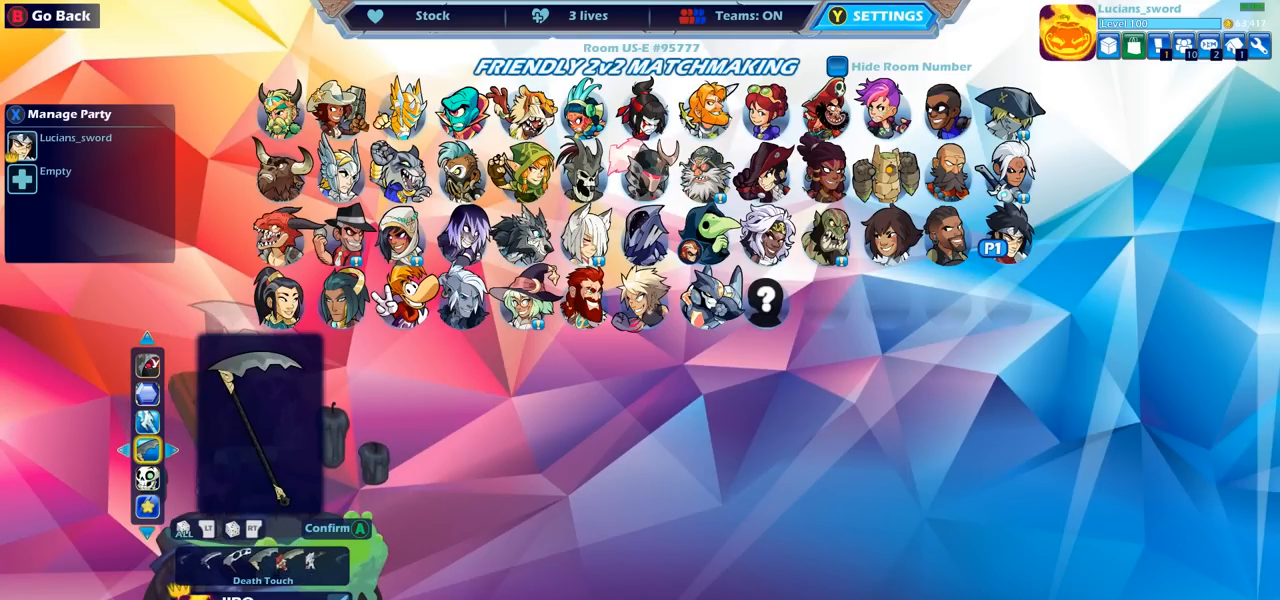
{"buttons": [], "left_stick": "center", "right_stick": "center", "events": [[83, "DPAD_LEFT", "down"], [150, "DPAD_LEFT", "up"], [250, "DPAD_LEFT", "down"], [333, "DPAD_LEFT", "up"], [417, "DPAD_LEFT", "down"], [500, "DPAD_LEFT", "up"]]}
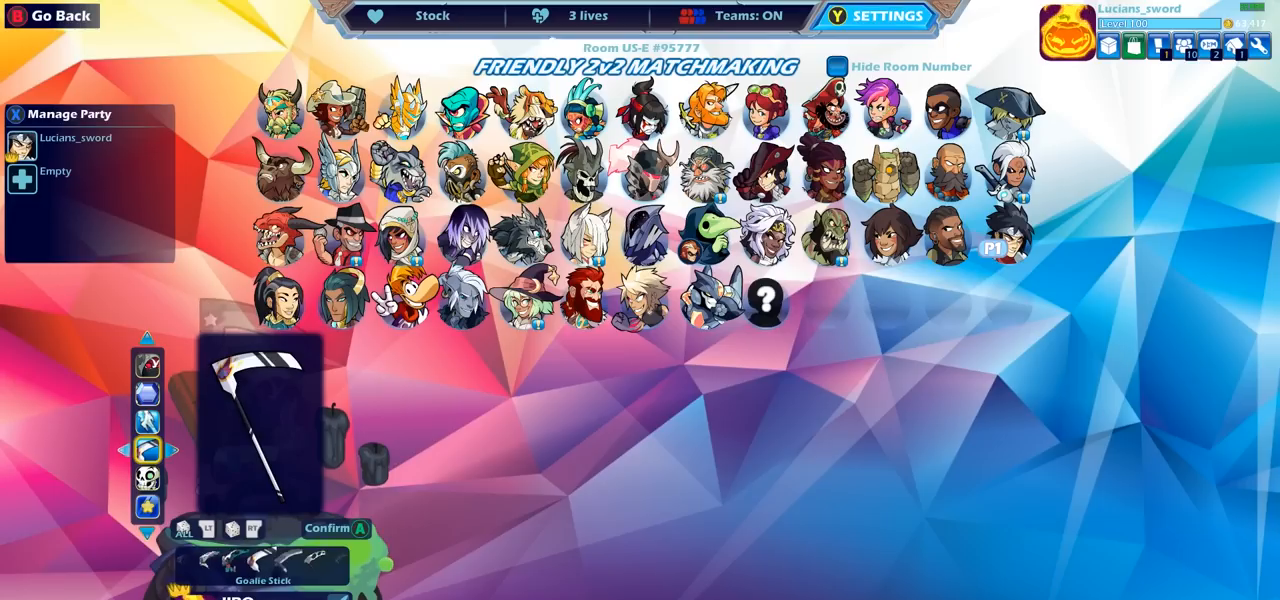
{"buttons": [], "left_stick": "center", "right_stick": "center", "events": [[117, "DPAD_LEFT", "down"], [183, "DPAD_LEFT", "up"]]}
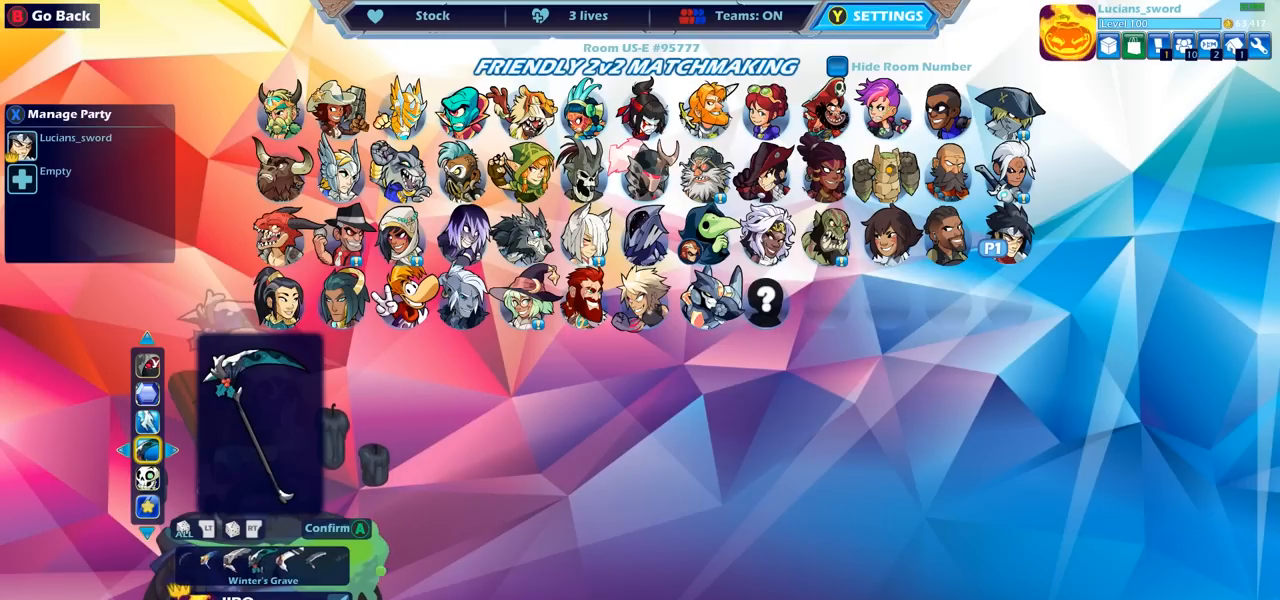
{"buttons": [], "left_stick": "center", "right_stick": "center", "events": []}
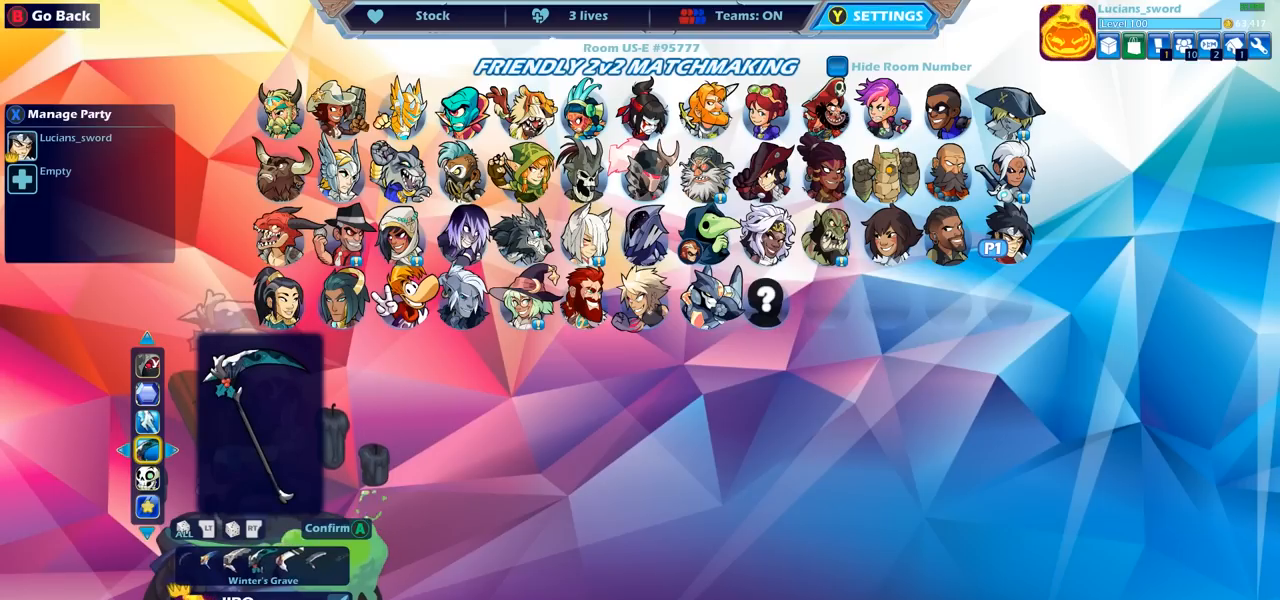
{"buttons": [], "left_stick": "center", "right_stick": "center", "events": []}
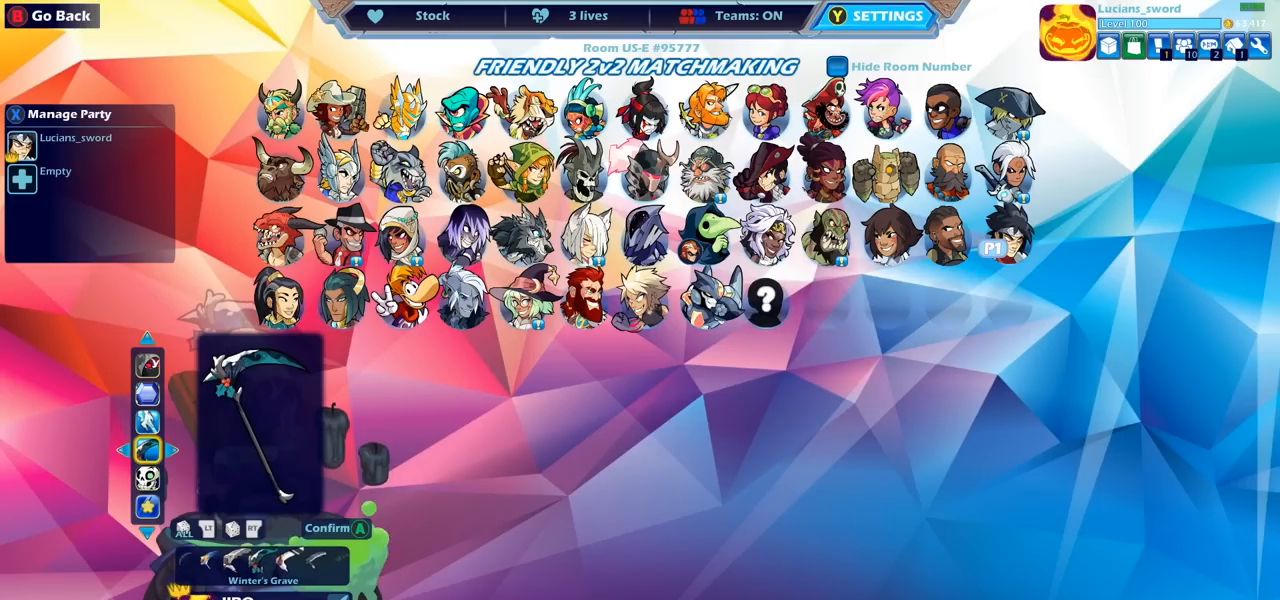
{"buttons": [], "left_stick": "center", "right_stick": "center", "events": []}
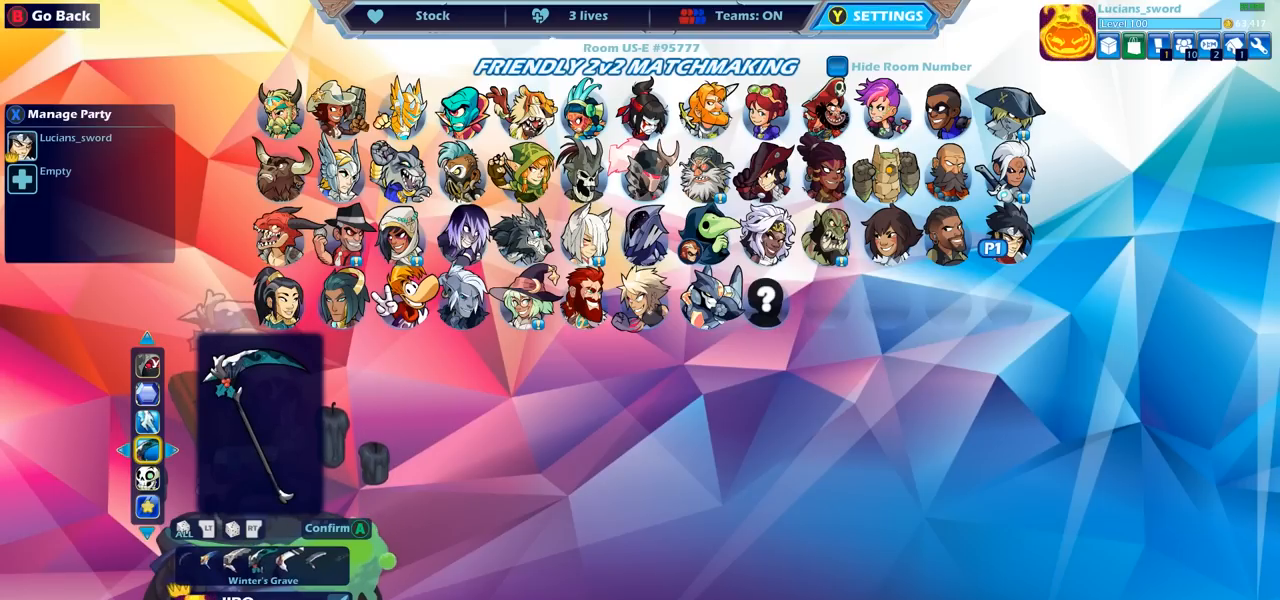
{"buttons": [], "left_stick": "center", "right_stick": "center", "events": [[233, "CROSS", "down"], [300, "CROSS", "up"]]}
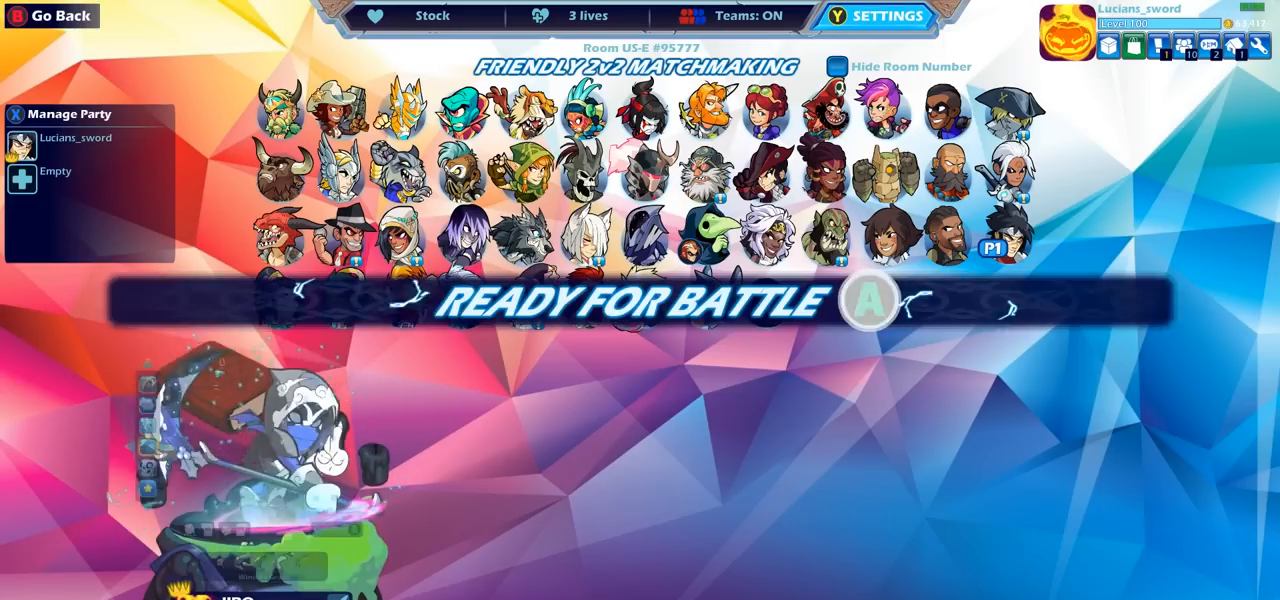
{"buttons": [], "left_stick": "center", "right_stick": "center", "events": []}
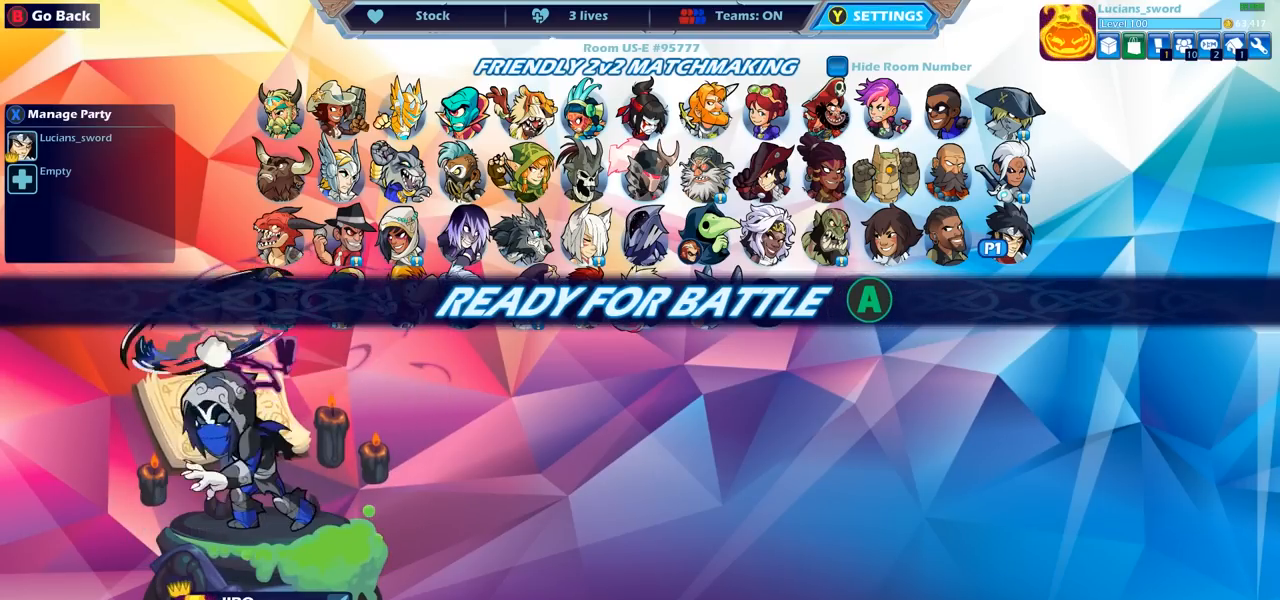
{"buttons": [], "left_stick": "center", "right_stick": "center", "events": []}
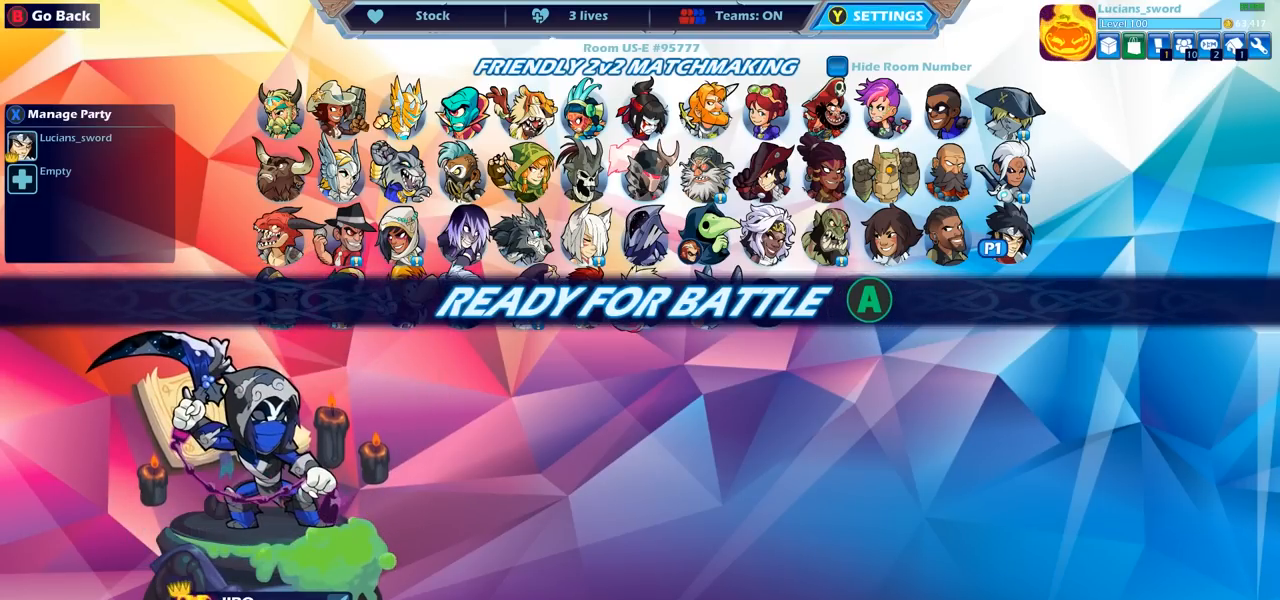
{"buttons": [], "left_stick": "center", "right_stick": "center", "events": [[233, "CROSS", "down"], [367, "CROSS", "up"]]}
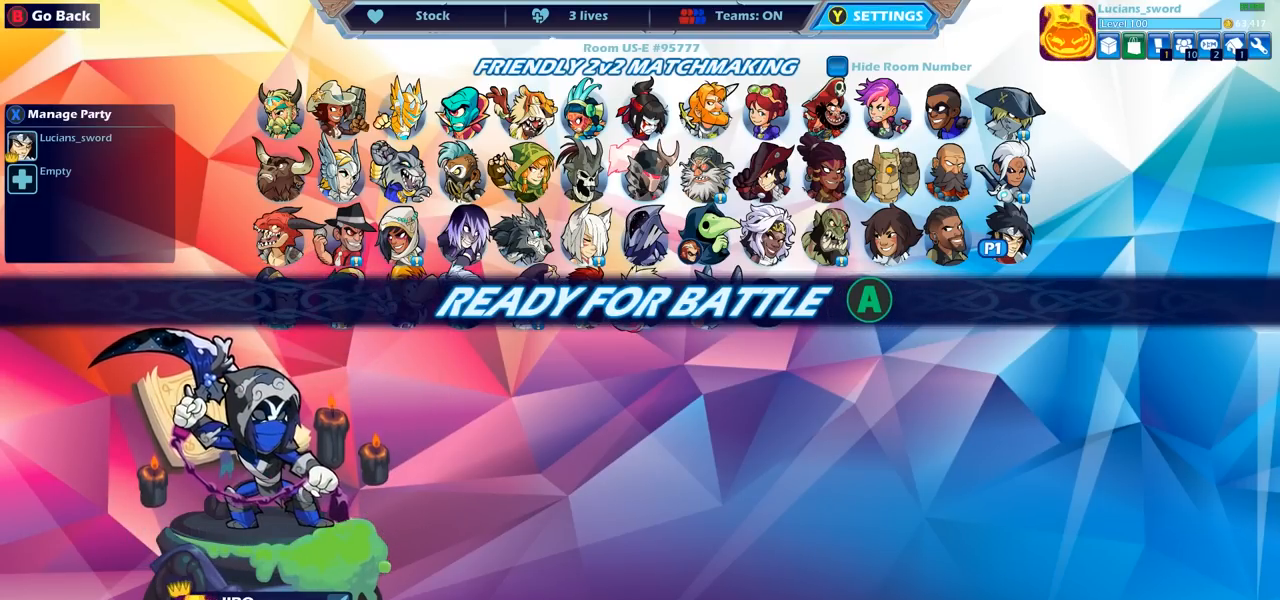
{"buttons": [], "left_stick": "center", "right_stick": "center", "events": []}
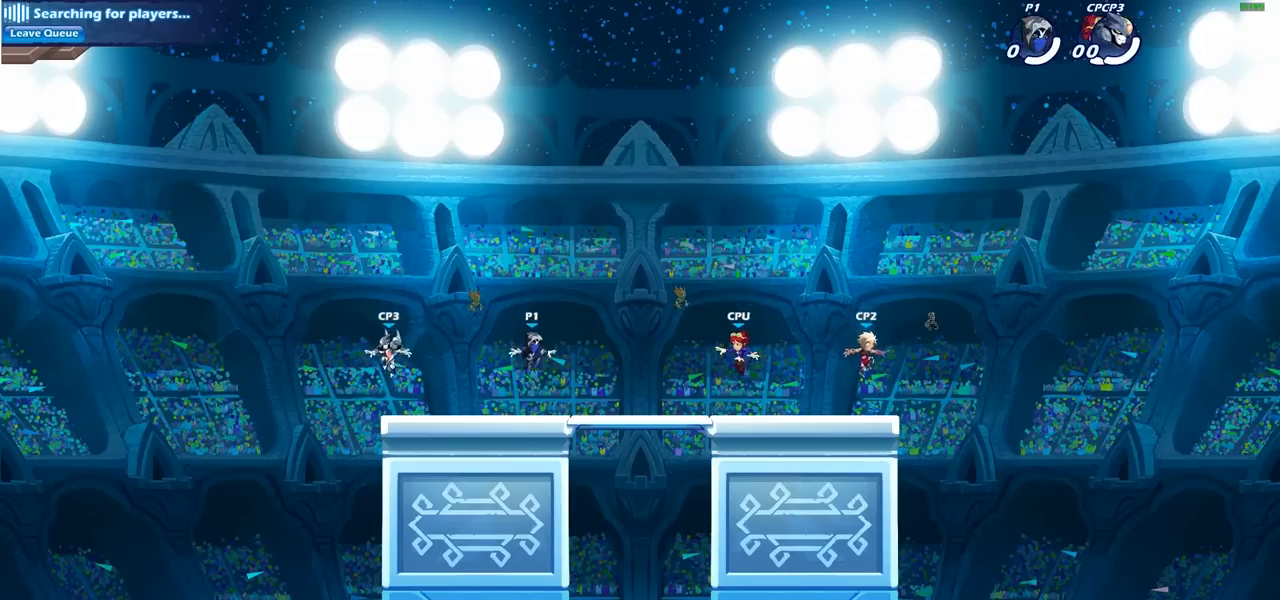
{"buttons": [], "left_stick": "center", "right_stick": "center", "events": []}
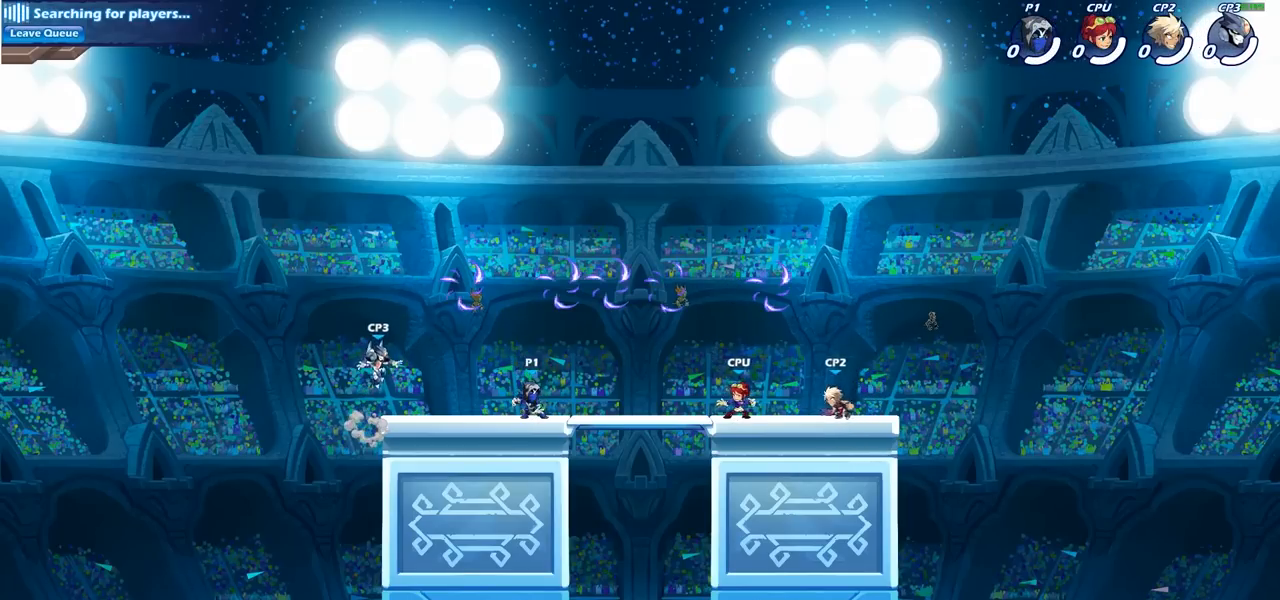
{"buttons": ["CROSS", "R2"], "left_stick": "up-right", "right_stick": "center", "events": [[317, "left_stick", "up-right"], [417, "R2", "down"], [433, "CROSS", "down"]]}
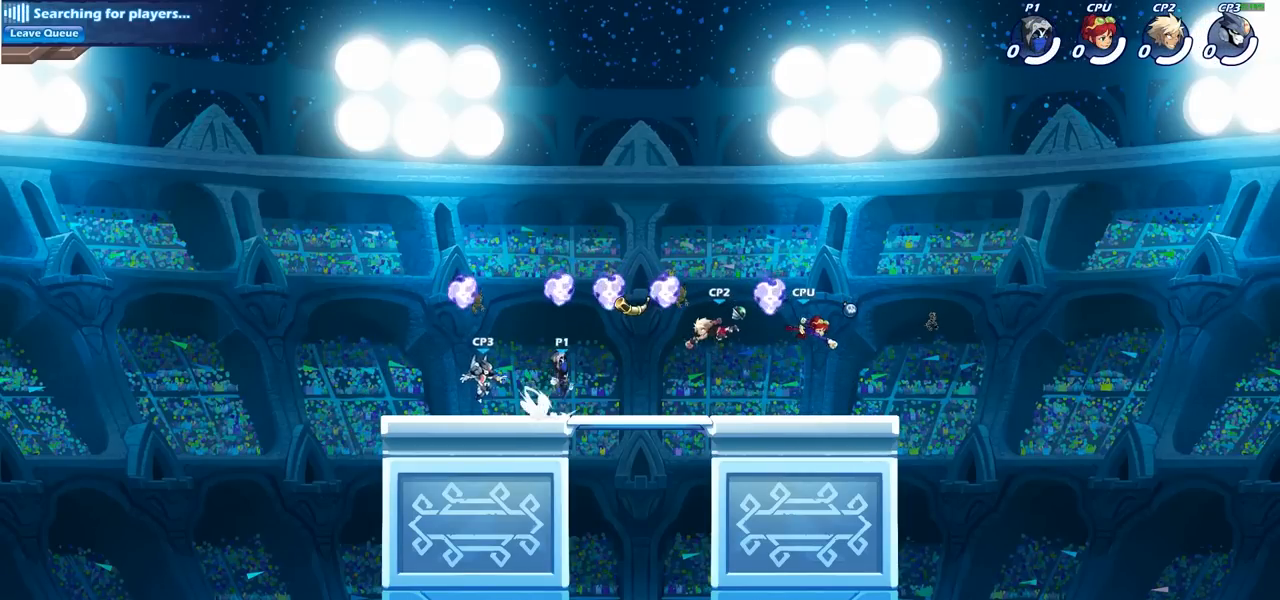
{"buttons": [], "left_stick": "down", "right_stick": "center", "events": [[50, "CROSS", "up"], [50, "R2", "up"], [133, "CROSS", "down"], [233, "CROSS", "up"], [450, "left_stick", "down"]]}
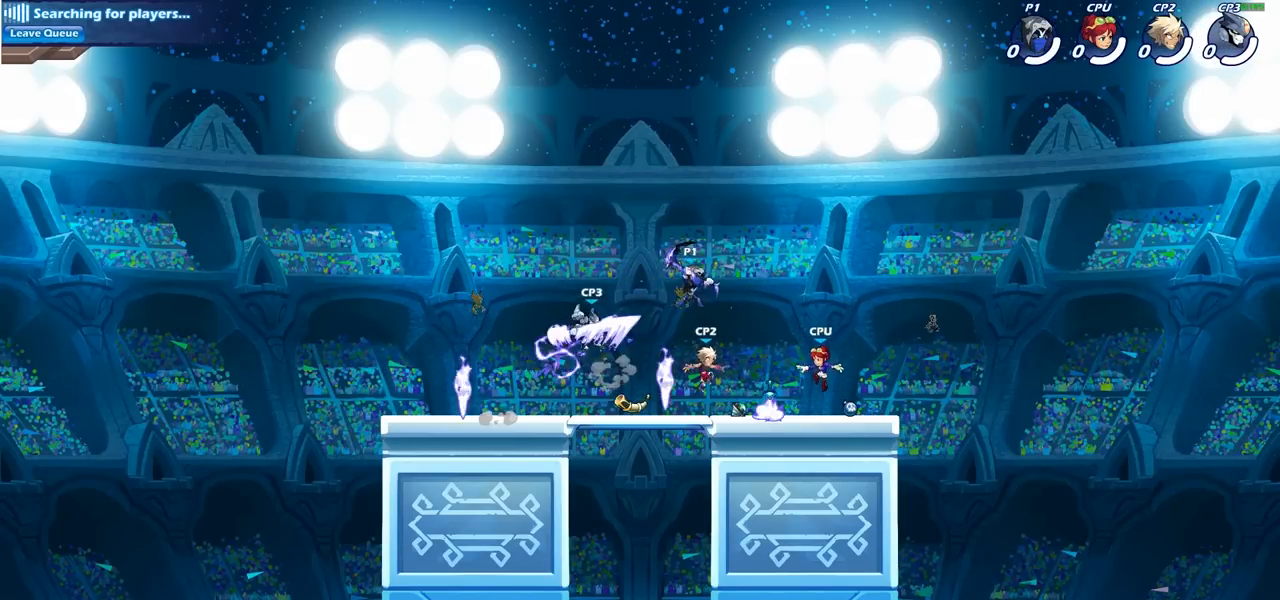
{"buttons": [], "left_stick": "right", "right_stick": "center", "events": [[83, "SQUARE", "down"], [217, "SQUARE", "up"], [333, "left_stick", "right"]]}
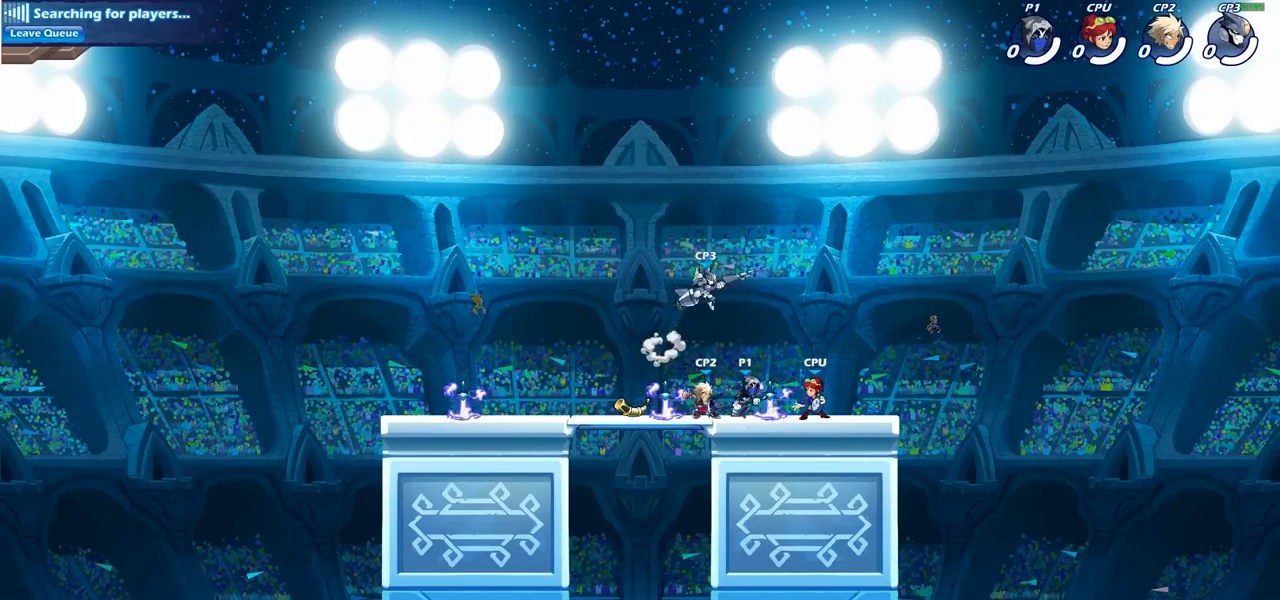
{"buttons": [], "left_stick": "center", "right_stick": "center", "events": [[100, "left_stick", "center"], [150, "SQUARE", "down"], [250, "SQUARE", "up"]]}
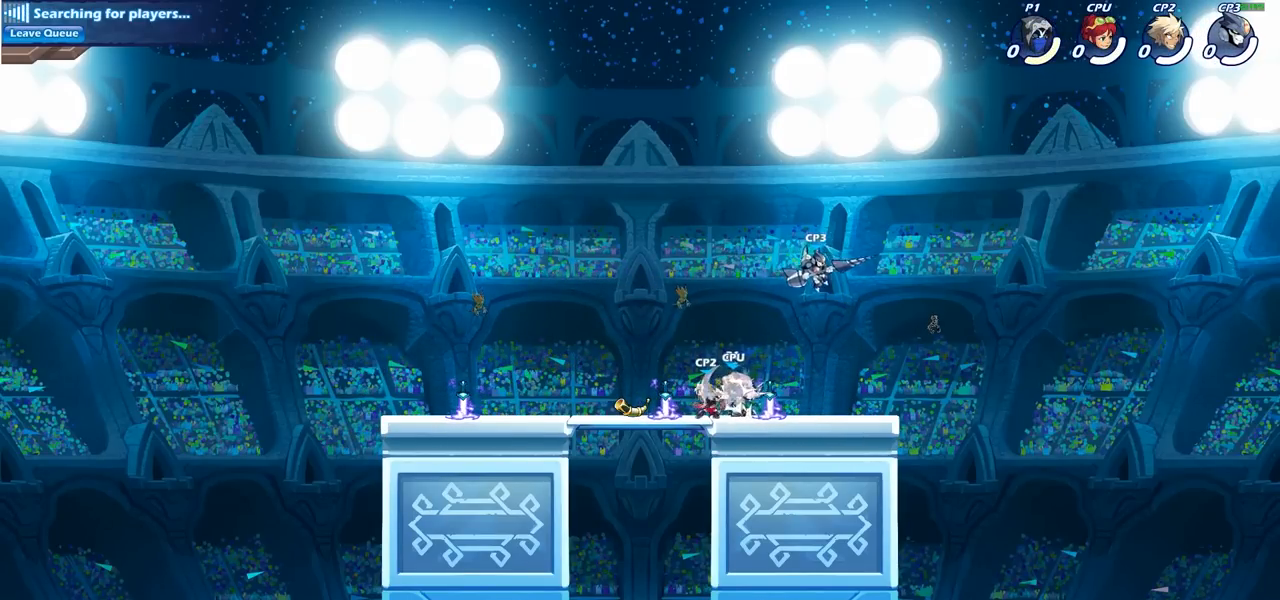
{"buttons": [], "left_stick": "right", "right_stick": "center", "events": [[433, "left_stick", "right"]]}
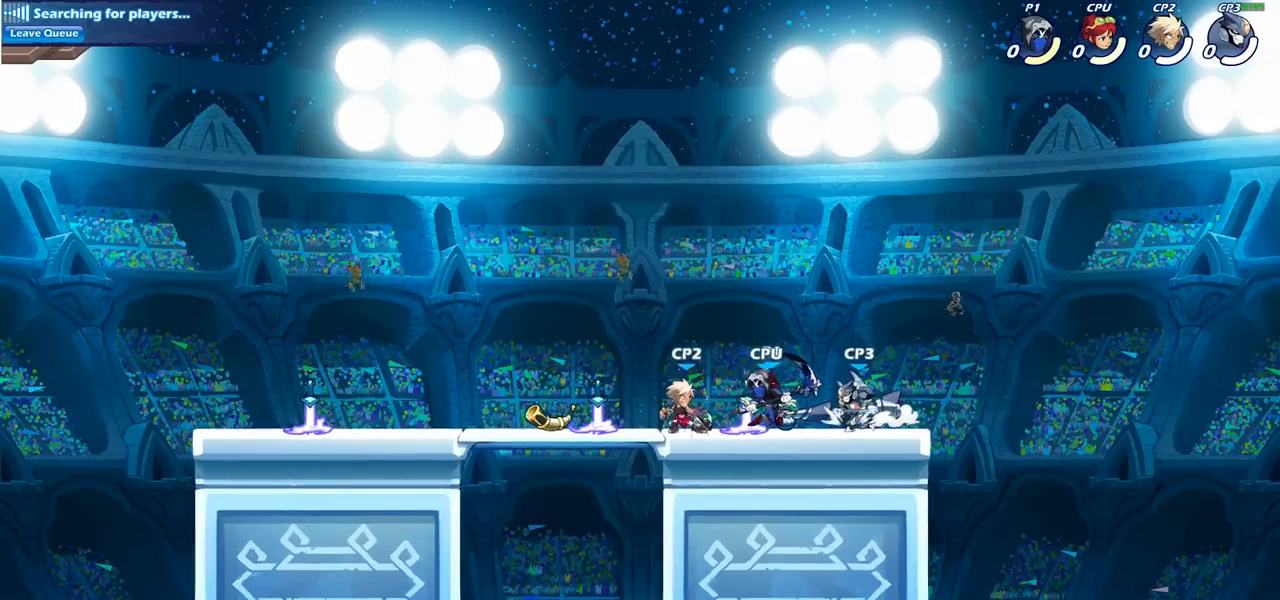
{"buttons": [], "left_stick": "left", "right_stick": "center", "events": [[117, "R2", "down"], [267, "R2", "up"], [267, "left_stick", "up-left"], [333, "SQUARE", "down"], [333, "left_stick", "left"], [450, "SQUARE", "up"]]}
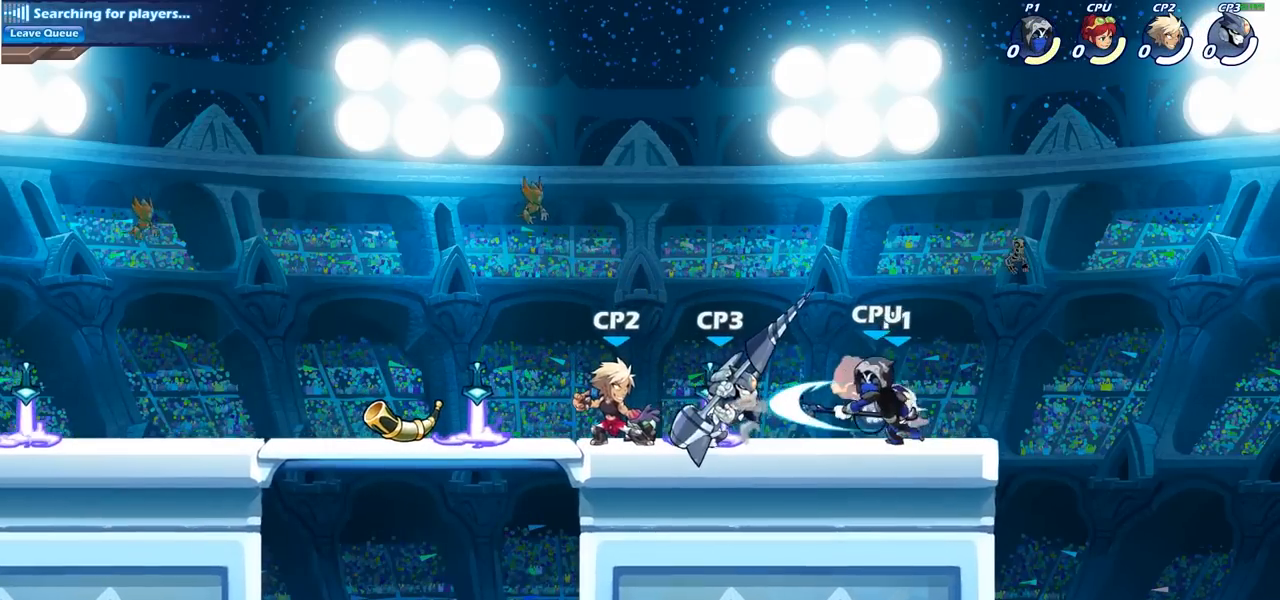
{"buttons": ["SQUARE"], "left_stick": "down-left", "right_stick": "center", "events": [[383, "left_stick", "down-left"], [483, "SQUARE", "down"]]}
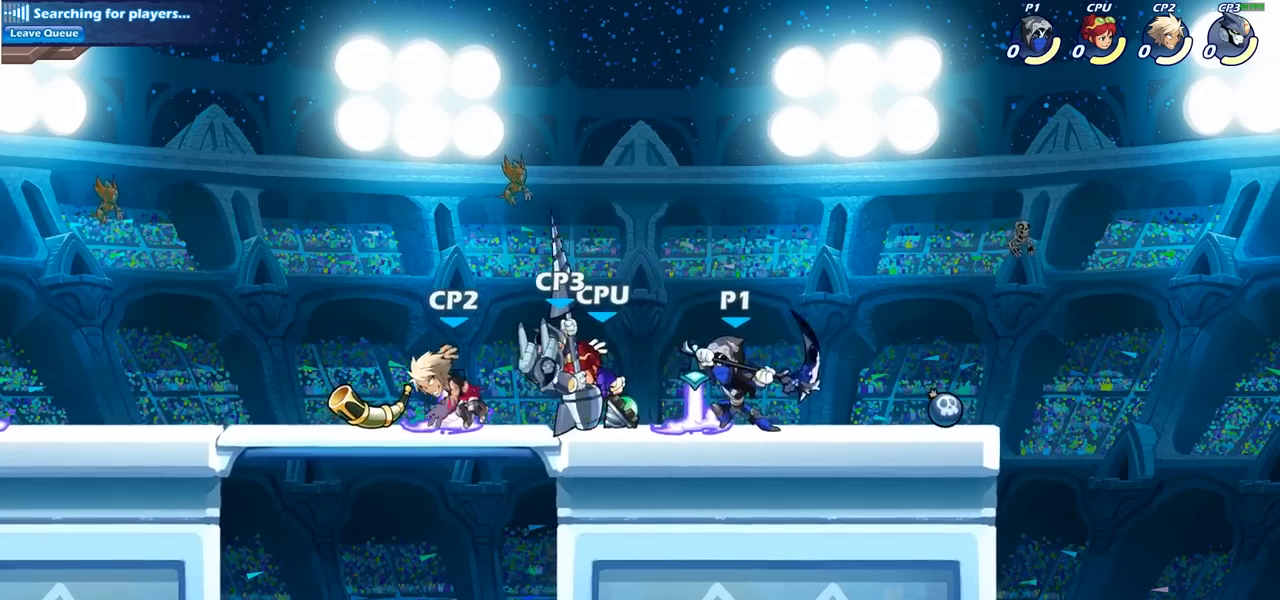
{"buttons": [], "left_stick": "left", "right_stick": "center", "events": [[100, "SQUARE", "up"], [150, "left_stick", "left"]]}
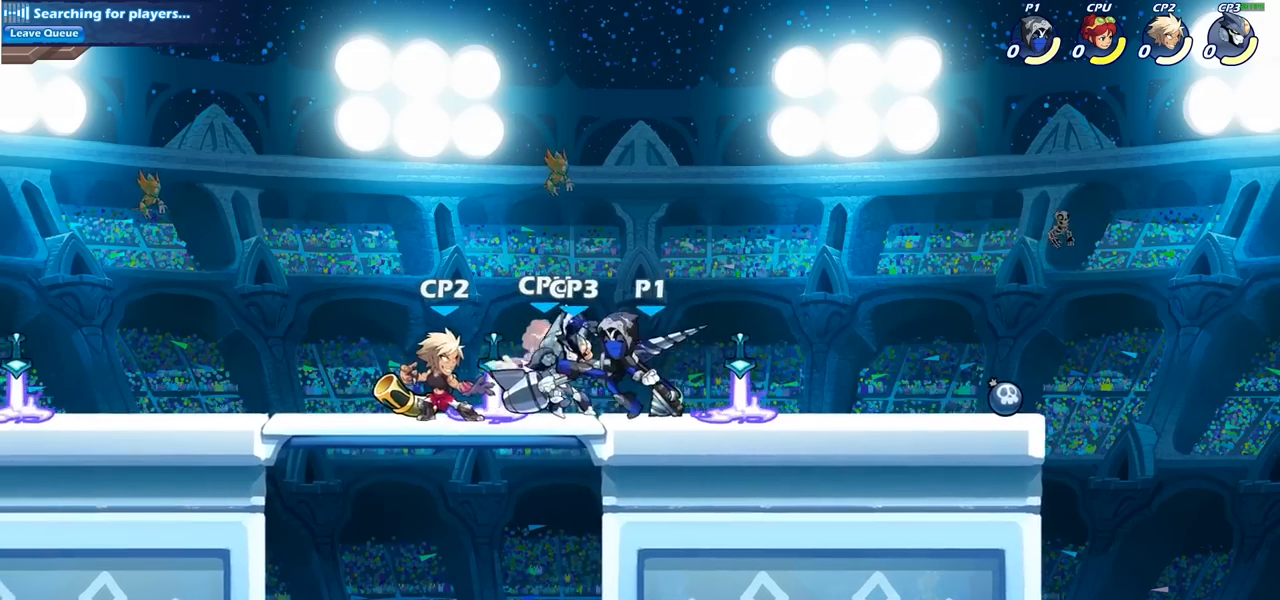
{"buttons": [], "left_stick": "left", "right_stick": "center", "events": [[217, "R2", "down"], [233, "SQUARE", "down"], [267, "R2", "up"], [333, "SQUARE", "up"]]}
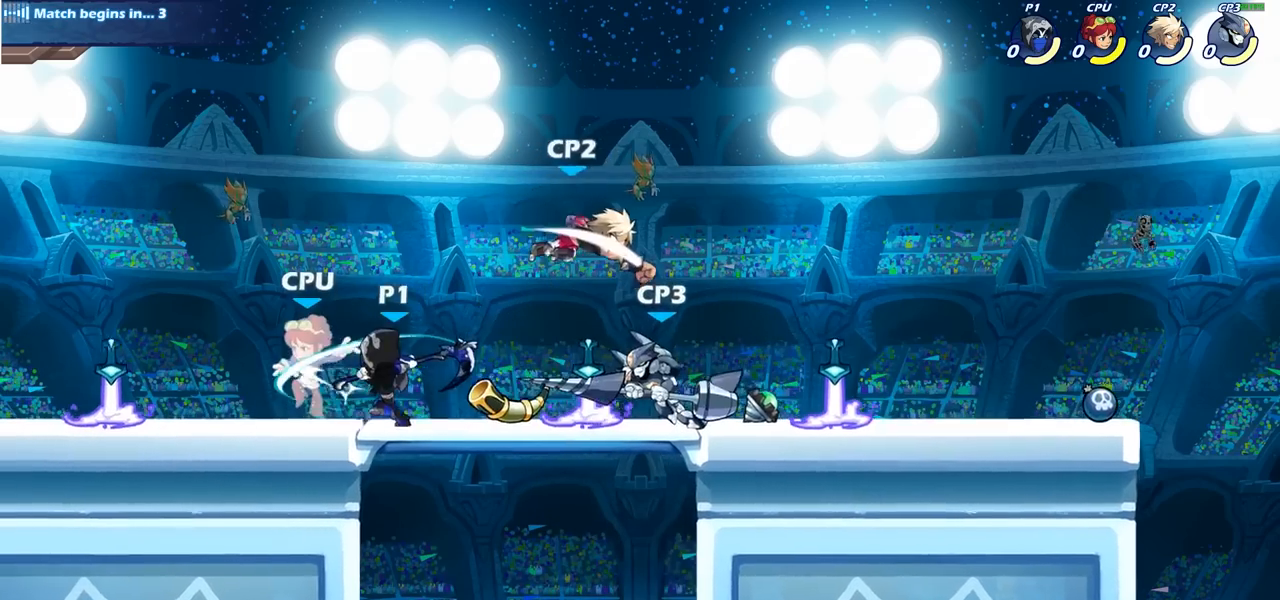
{"buttons": ["SQUARE"], "left_stick": "center", "right_stick": "center", "events": [[417, "R2", "down"], [483, "left_stick", "center"], [500, "R2", "up"], [500, "SQUARE", "down"]]}
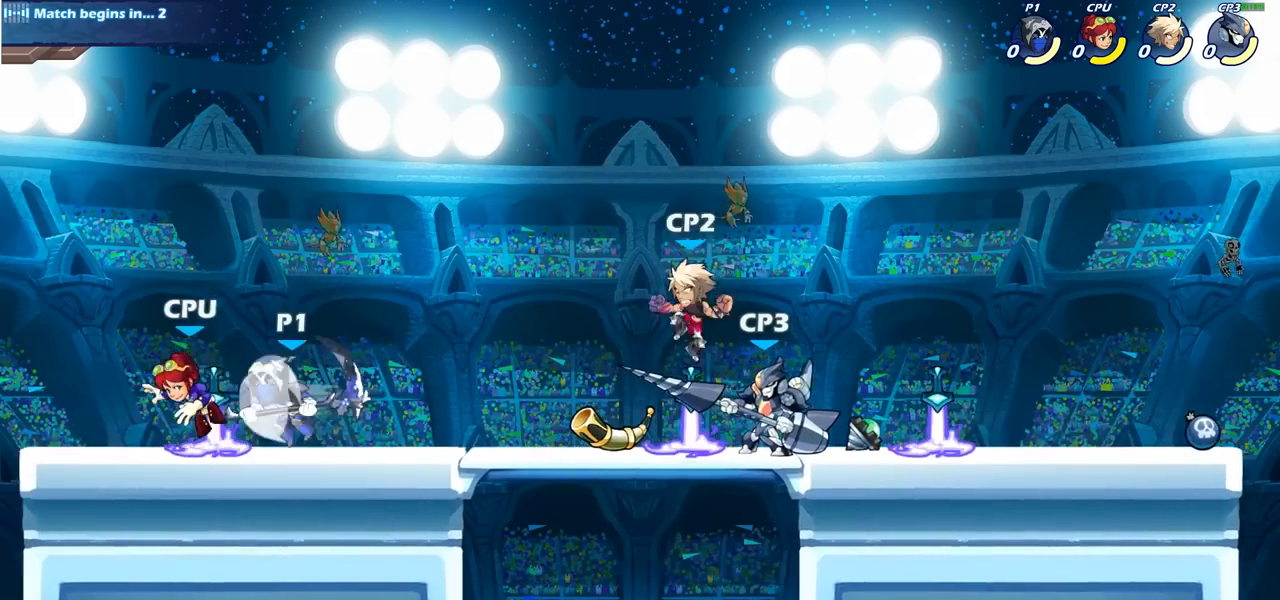
{"buttons": [], "left_stick": "center", "right_stick": "center", "events": [[100, "SQUARE", "up"], [283, "CROSS", "down"], [333, "SQUARE", "down"], [383, "CROSS", "up"], [400, "SQUARE", "up"]]}
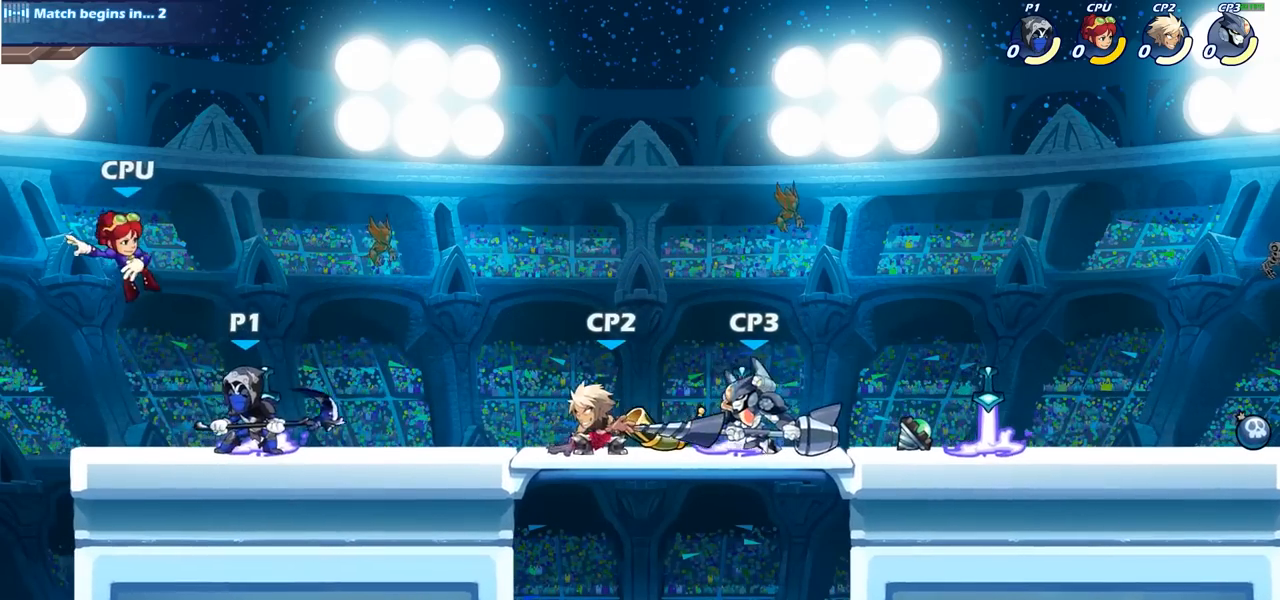
{"buttons": [], "left_stick": "center", "right_stick": "center", "events": [[400, "SQUARE", "down"], [483, "SQUARE", "up"]]}